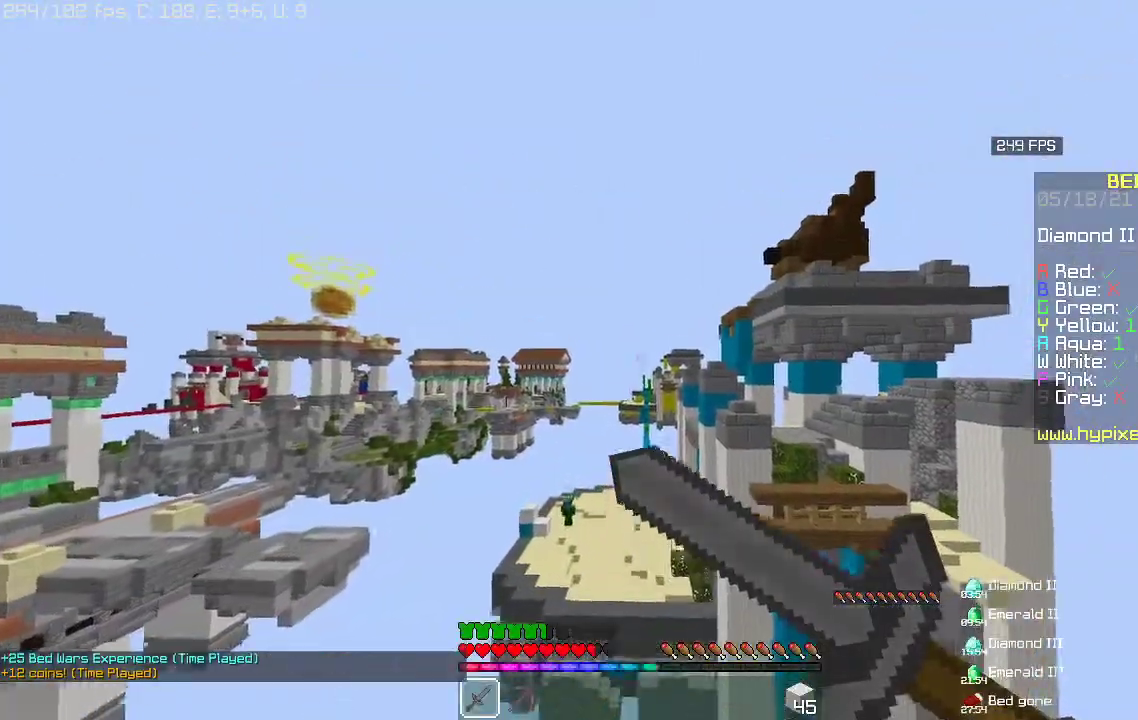
Gameplay with keyboard and mouse; each line is a JSON object with the keys and mouse buttons held at the frame after it. "events" lists presses ("down") and releases ("up") of "a", "d", "s", "space", "w", "mouse_left" and "mouse_right" between this image and that frame as [ms after this image, input, new state], when the widget could be followed in between. "mouse_left", "mouse_right" = the "left", "right" buttons of the "mouse" list. No other keys are recorded. Fast repeated clicks can show as one long hold. Mouse movement is not recorded.
{"keys": ["w"], "mouse": ["right"], "events": [[33, "space", "down"], [267, "space", "up"], [467, "w", "down"]]}
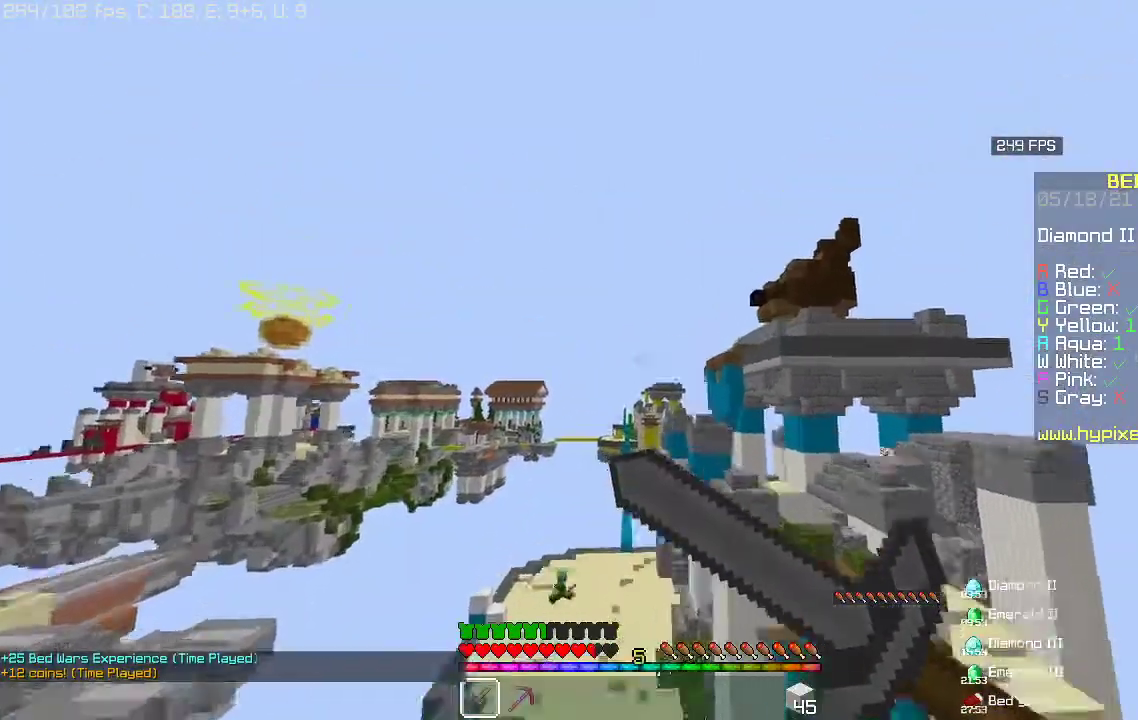
{"keys": [], "mouse": [], "events": [[300, "mouse_right", "up"], [367, "w", "up"]]}
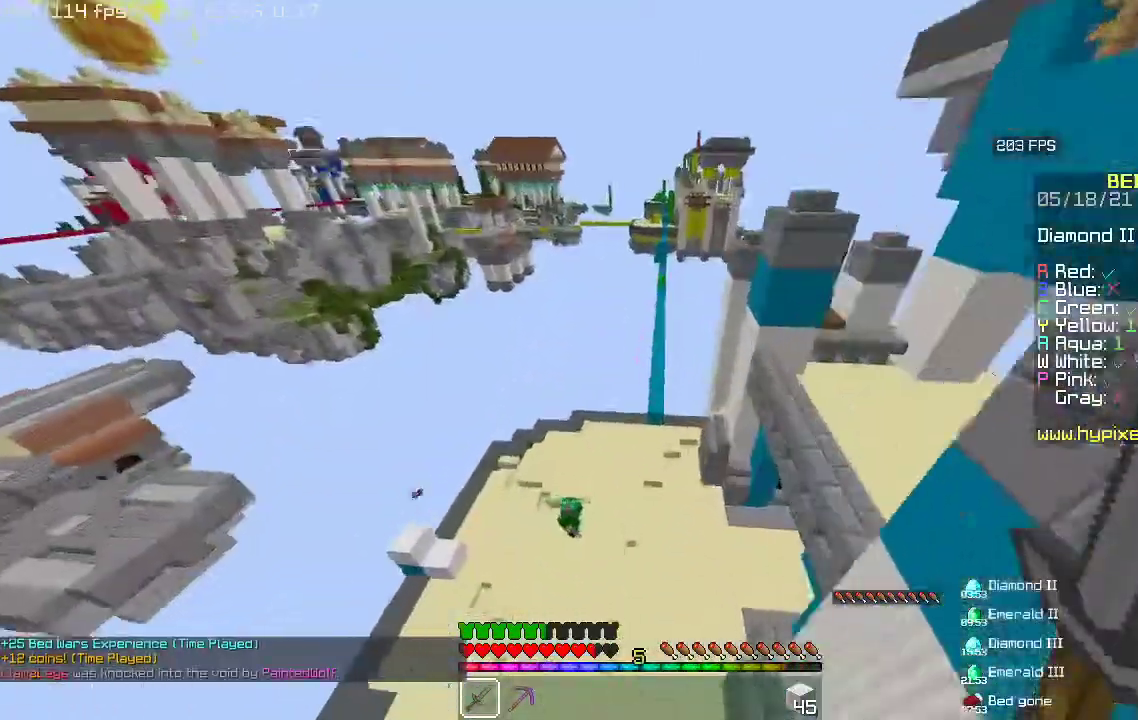
{"keys": ["a", "w"], "mouse": [], "events": [[33, "s", "down"], [100, "a", "down"], [300, "s", "up"], [367, "w", "down"]]}
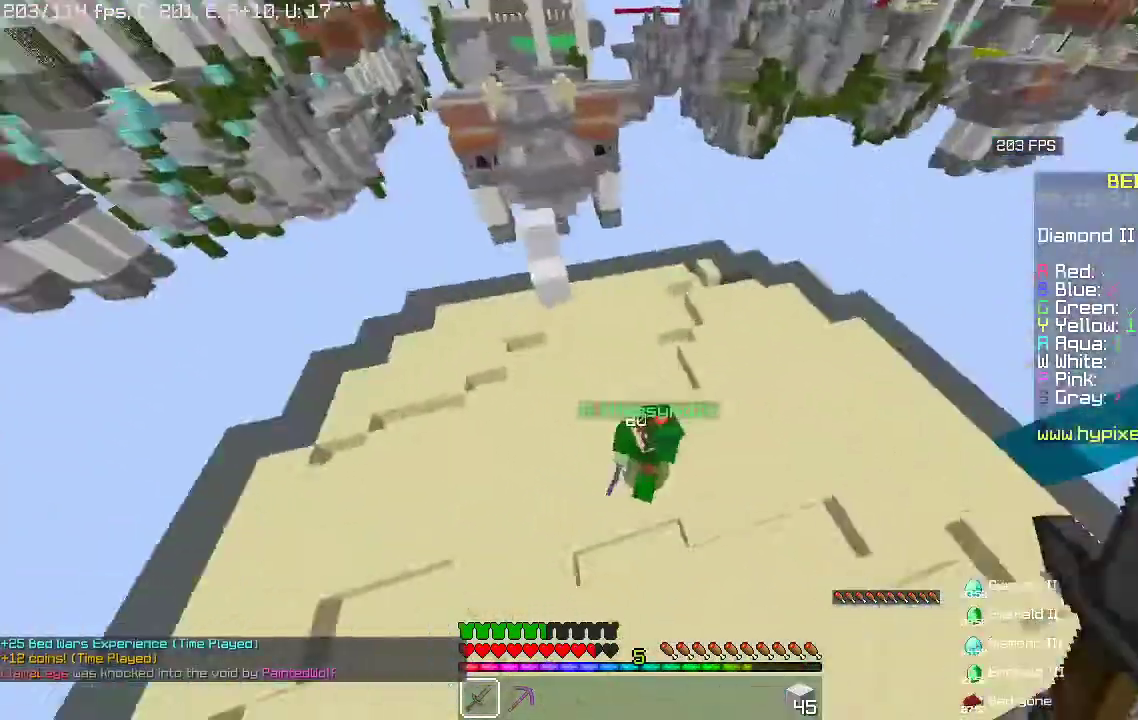
{"keys": ["a"], "mouse": ["left"], "events": [[33, "mouse_left", "down"], [200, "w", "up"], [300, "mouse_left", "up"], [300, "s", "down"], [400, "mouse_left", "down"], [500, "s", "up"]]}
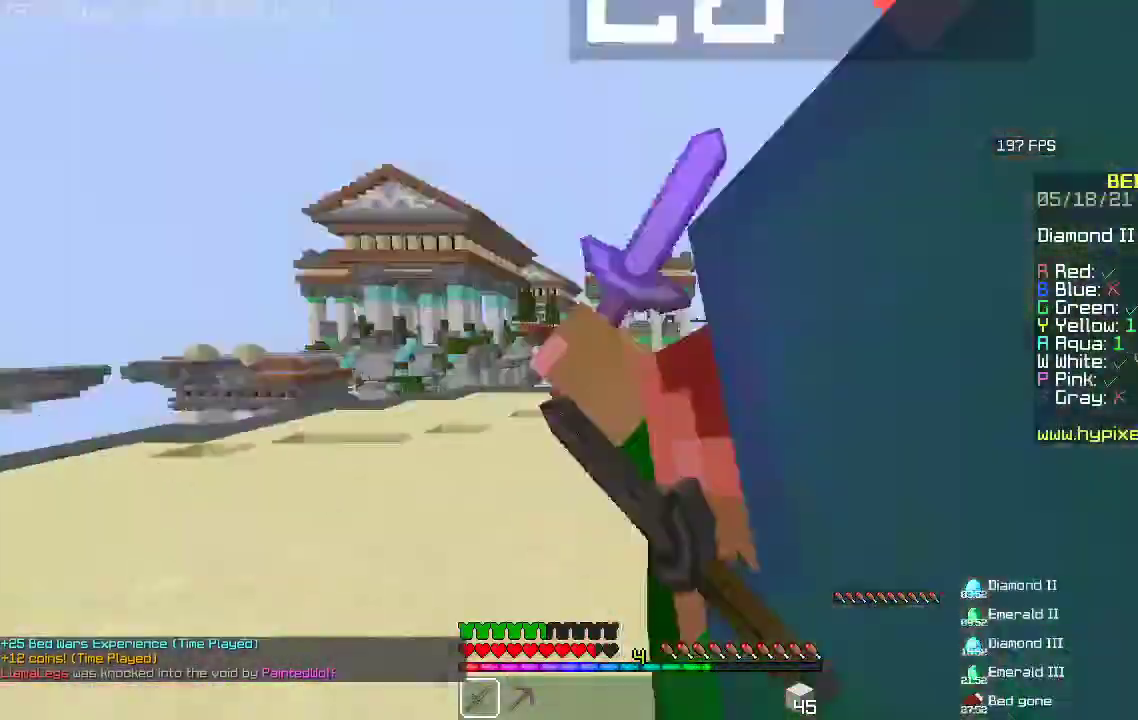
{"keys": ["a", "w"], "mouse": ["left"], "events": [[233, "w", "down"]]}
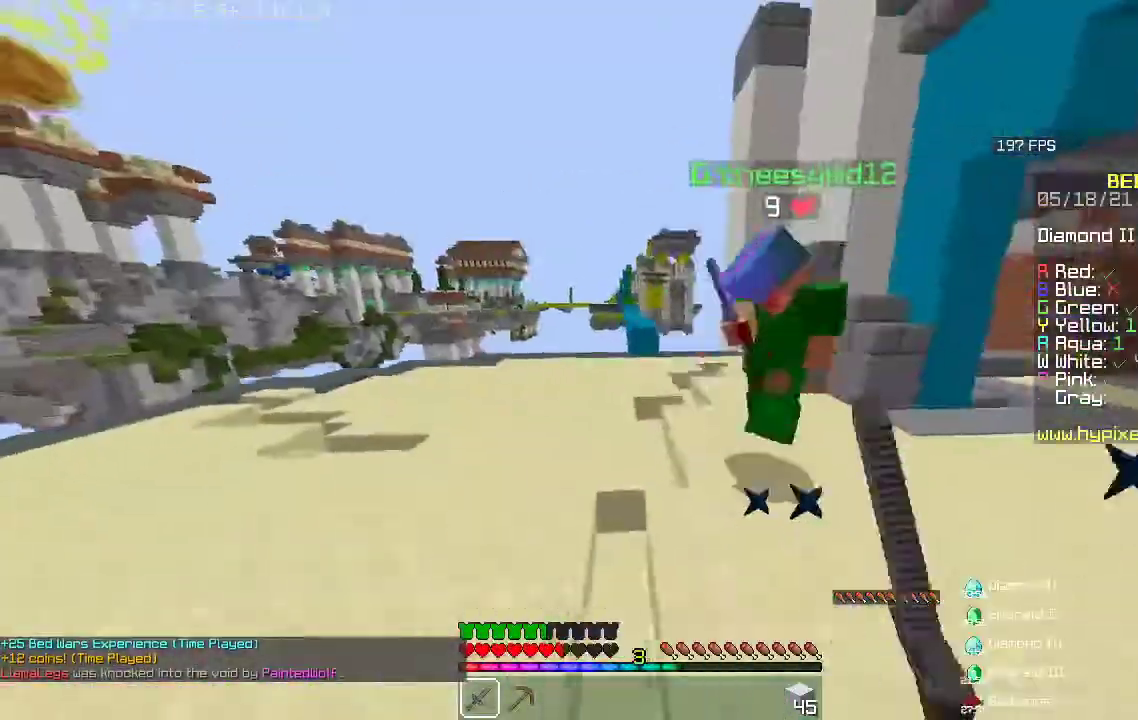
{"keys": ["a", "w"], "mouse": ["left"], "events": [[133, "a", "up"], [267, "a", "down"]]}
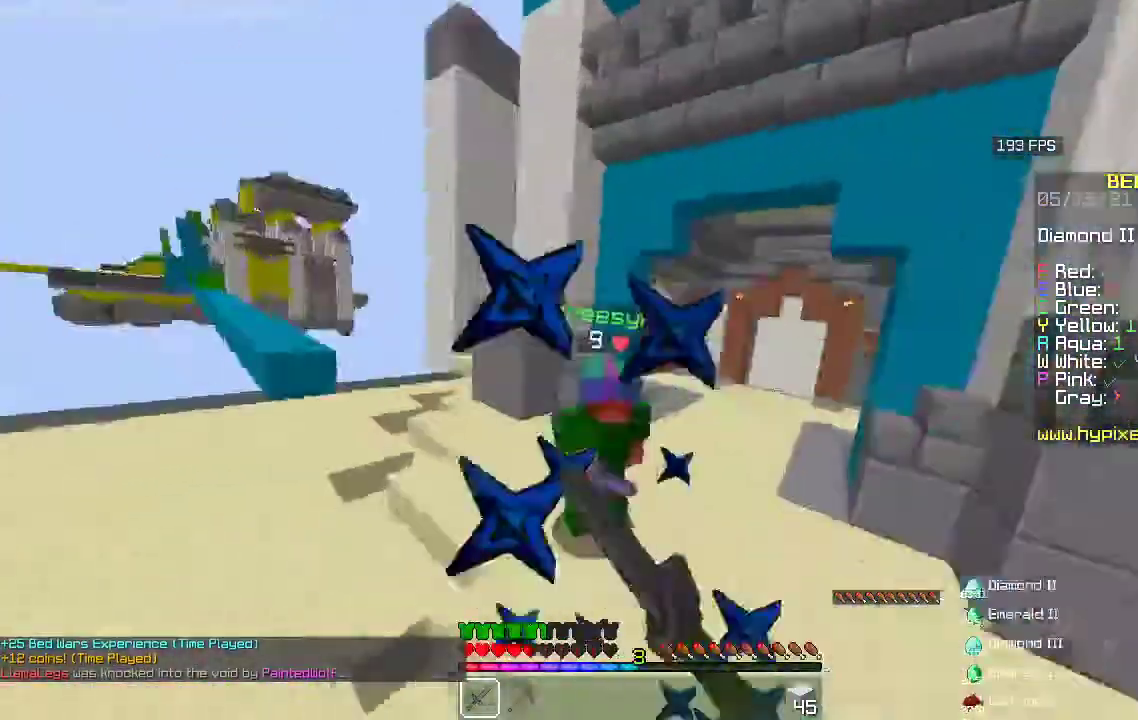
{"keys": ["a", "w"], "mouse": ["left"], "events": []}
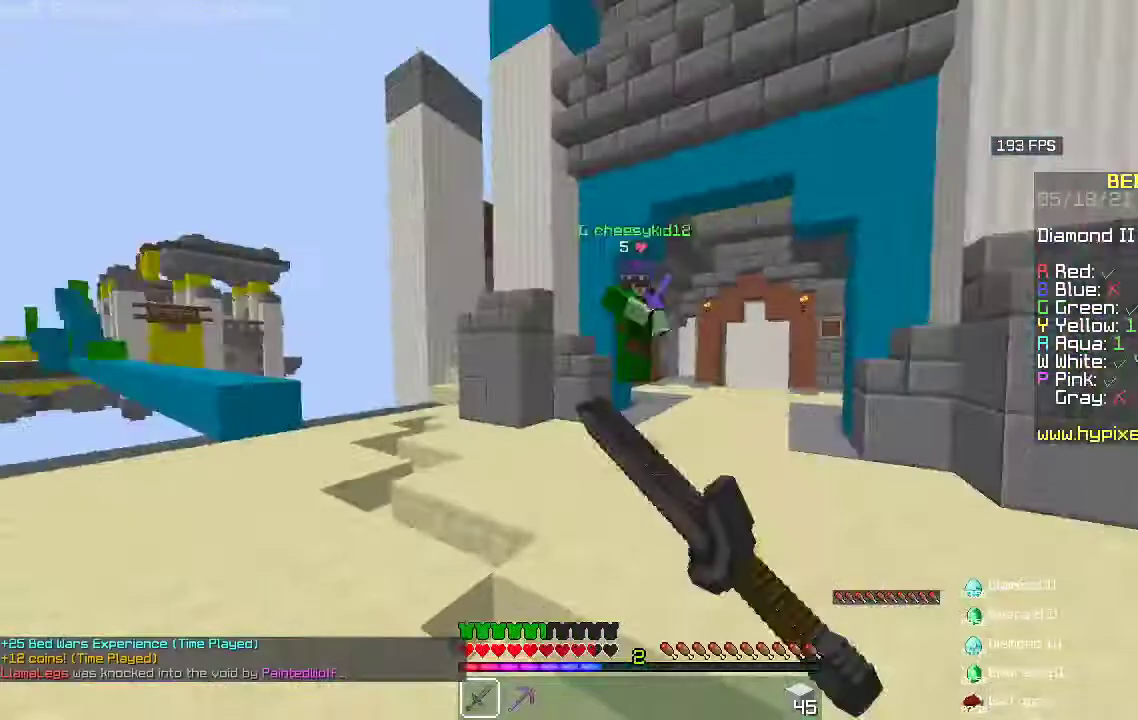
{"keys": ["a", "w"], "mouse": ["left"], "events": []}
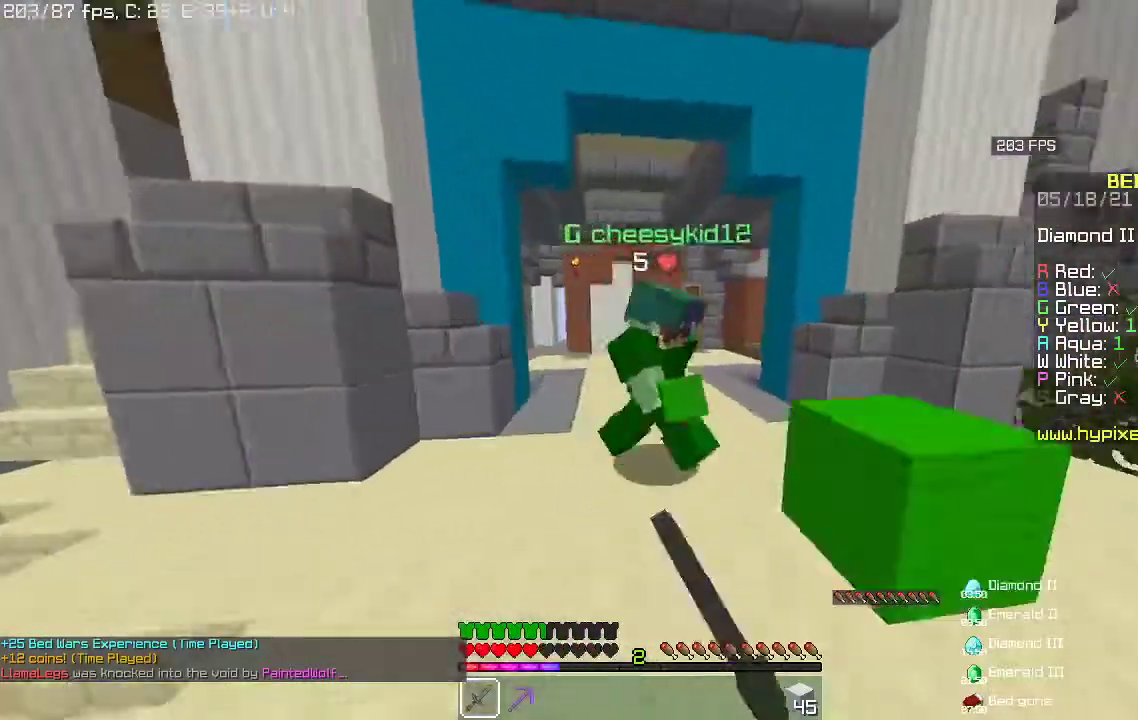
{"keys": ["a", "w"], "mouse": ["left"], "events": []}
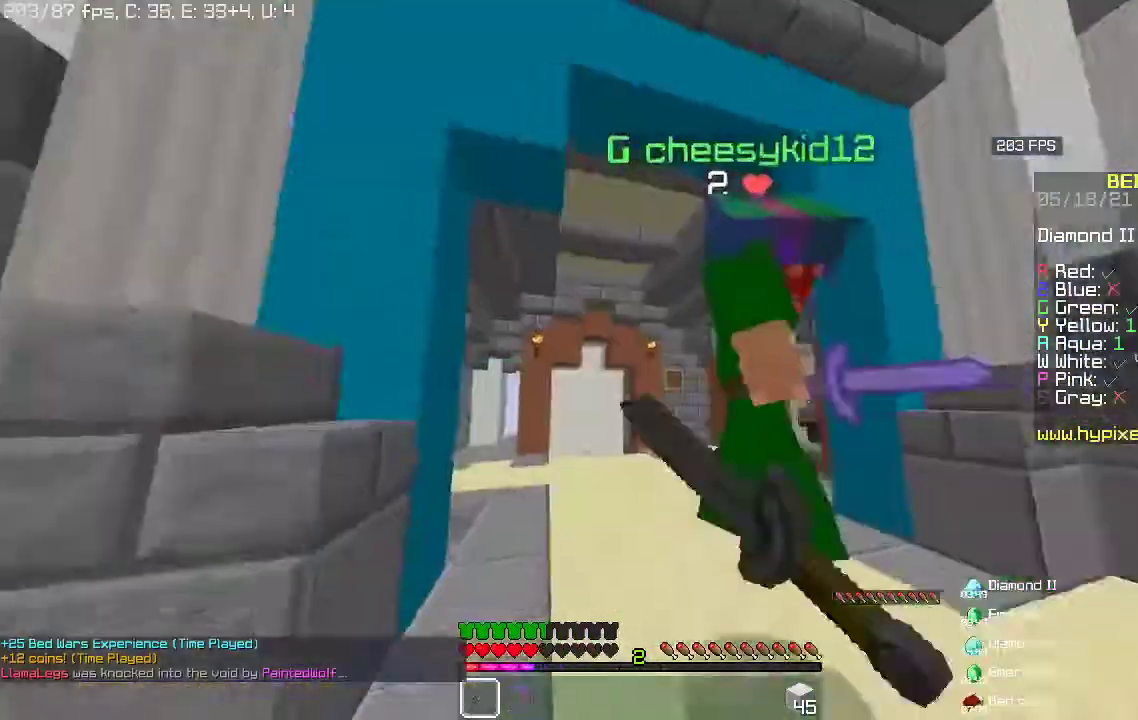
{"keys": ["d", "w"], "mouse": ["left"], "events": [[167, "a", "up"], [333, "d", "down"]]}
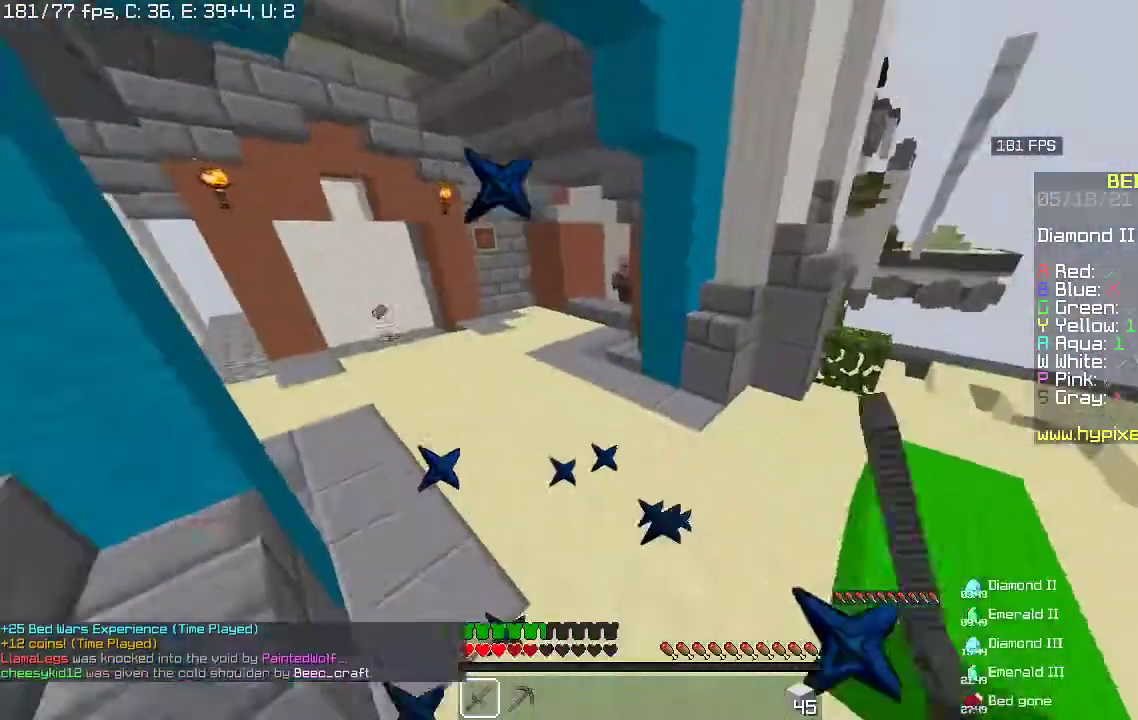
{"keys": ["w"], "mouse": ["right"], "events": [[333, "d", "up"], [333, "mouse_left", "up"], [333, "mouse_right", "down"]]}
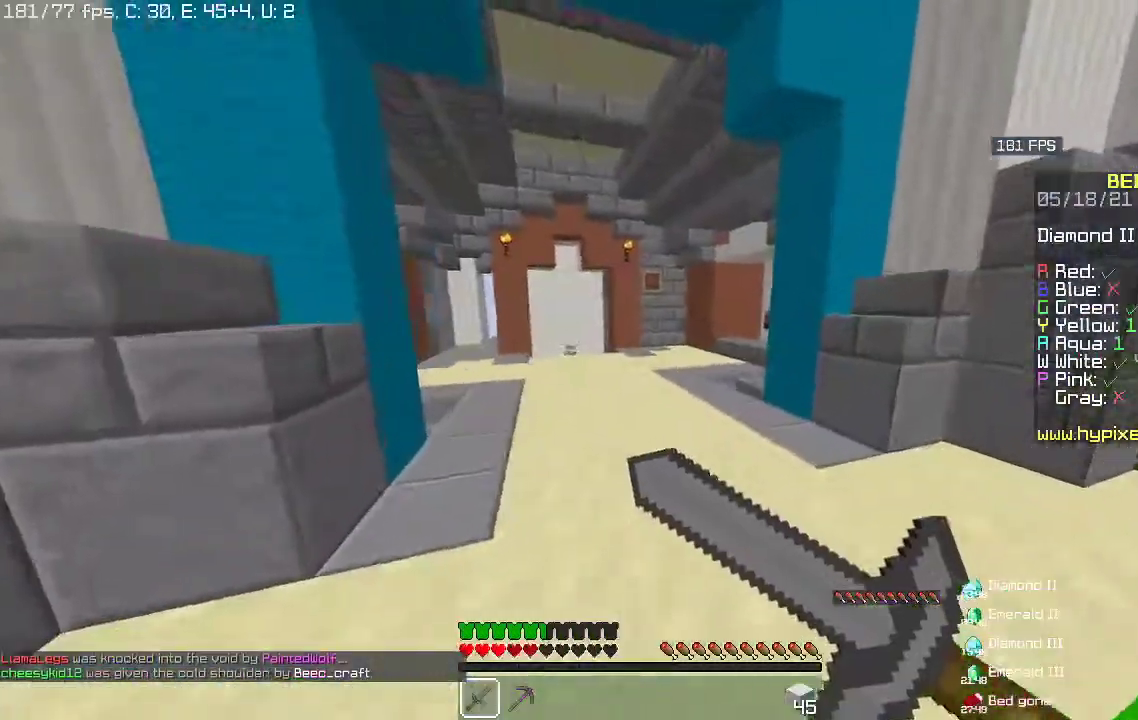
{"keys": ["w"], "mouse": ["right"], "events": []}
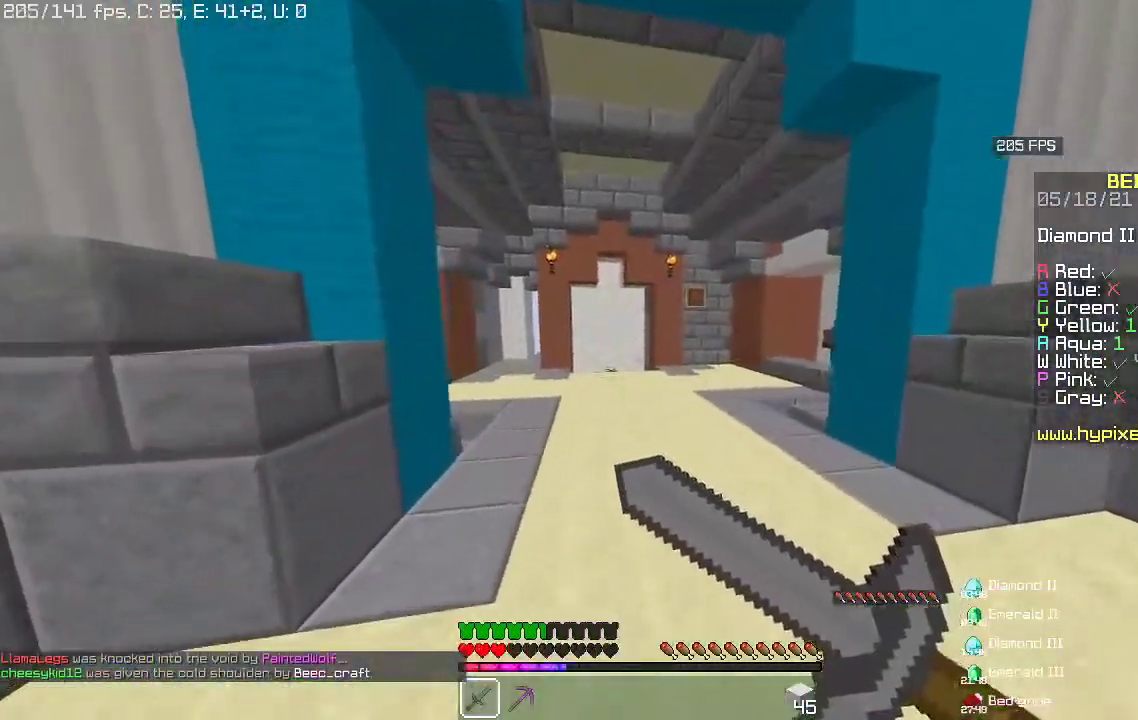
{"keys": ["w"], "mouse": [], "events": [[433, "mouse_right", "up"]]}
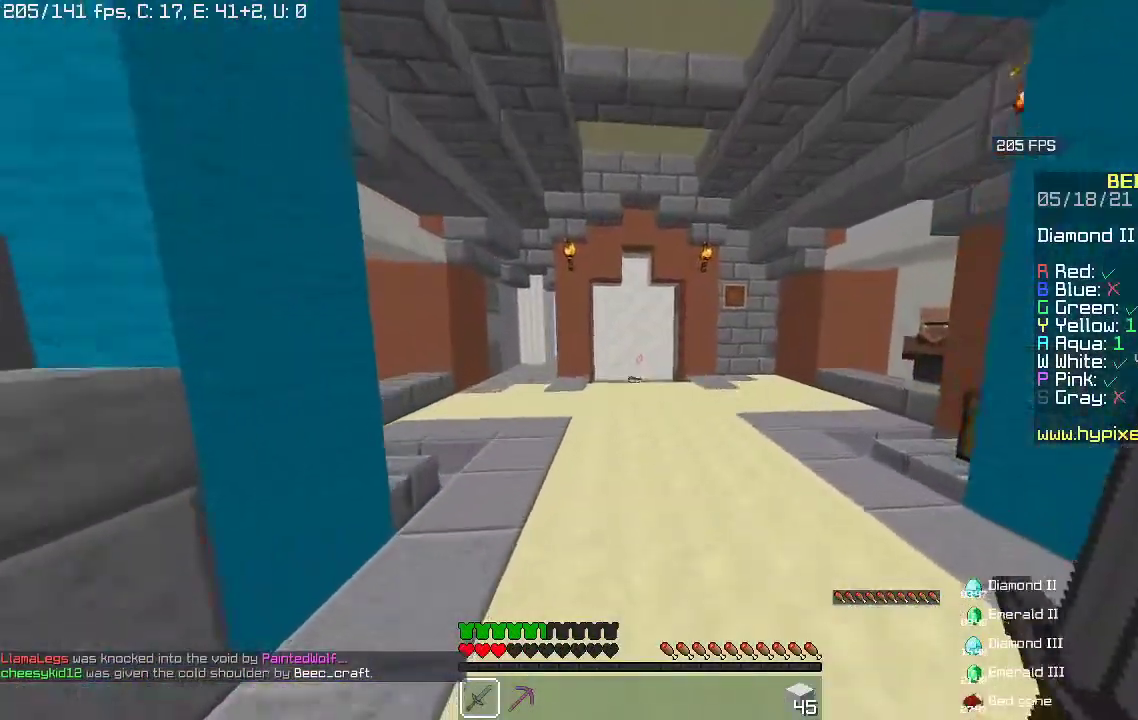
{"keys": ["w"], "mouse": [], "events": []}
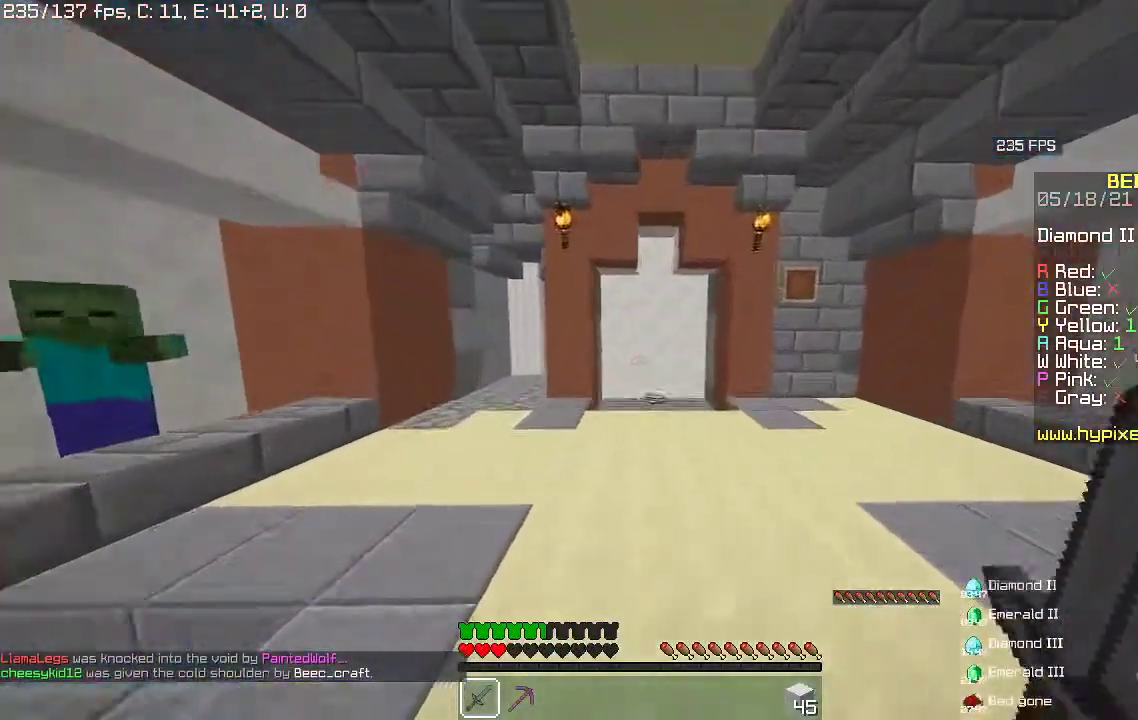
{"keys": ["w"], "mouse": [], "events": [[233, "mouse_right", "down"], [500, "mouse_right", "up"]]}
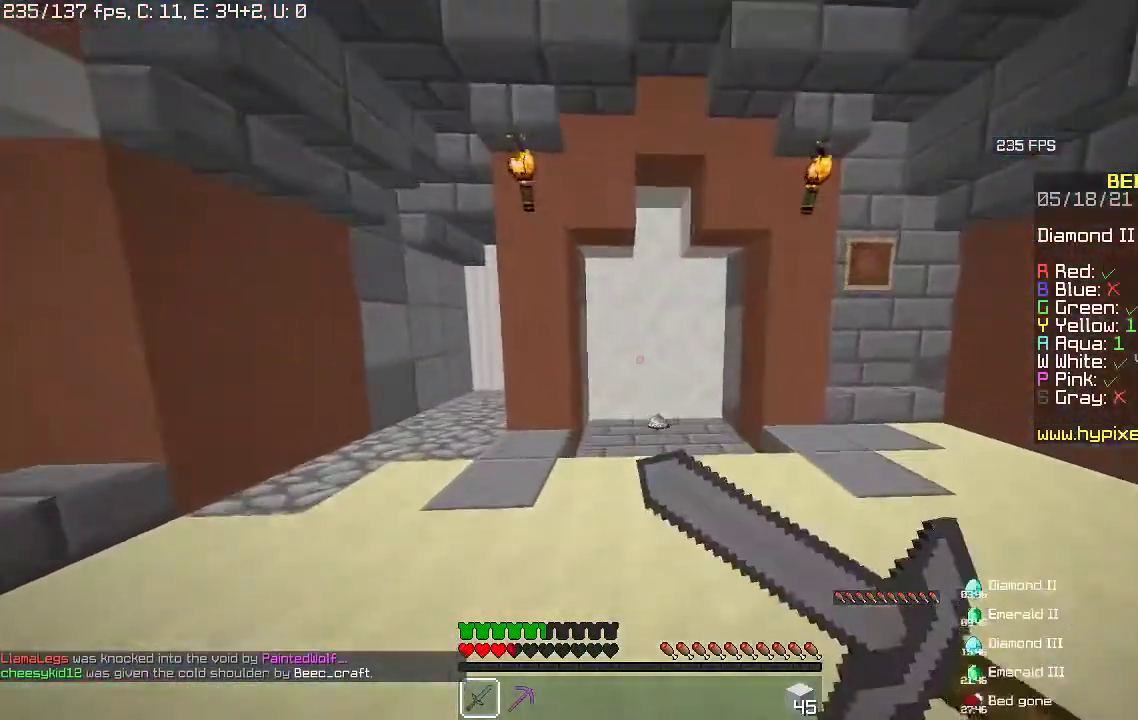
{"keys": ["w"], "mouse": [], "events": [[33, "space", "down"], [67, "mouse_right", "down"], [200, "mouse_right", "up"], [233, "space", "up"]]}
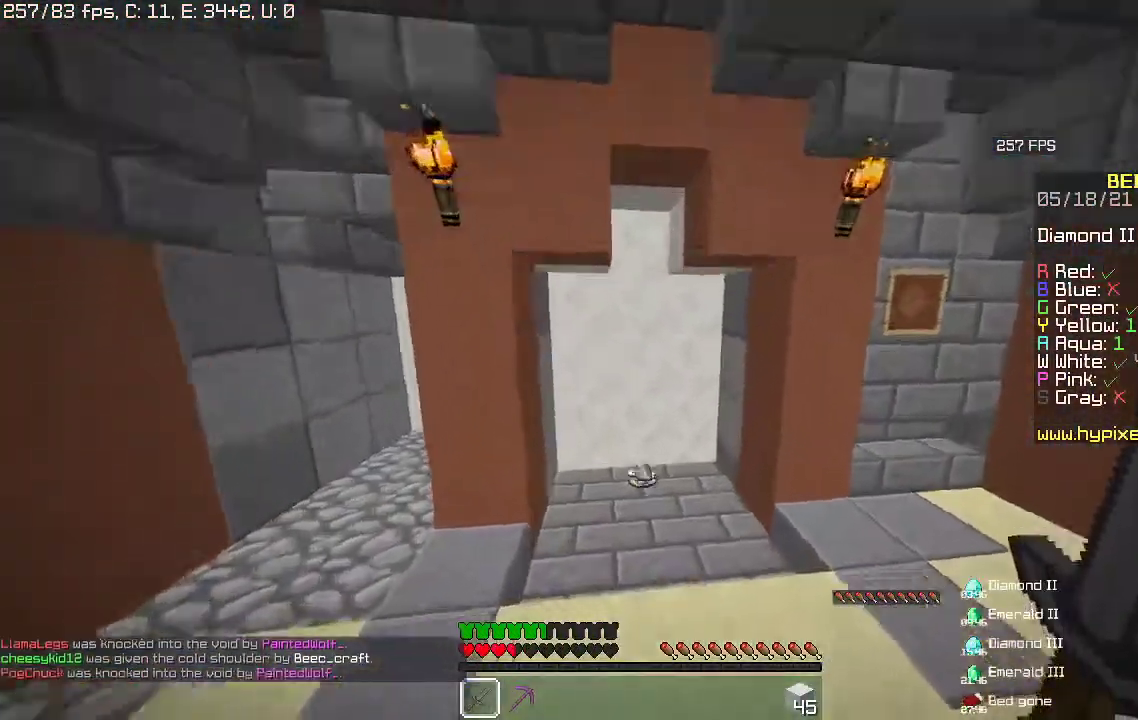
{"keys": ["w"], "mouse": [], "events": []}
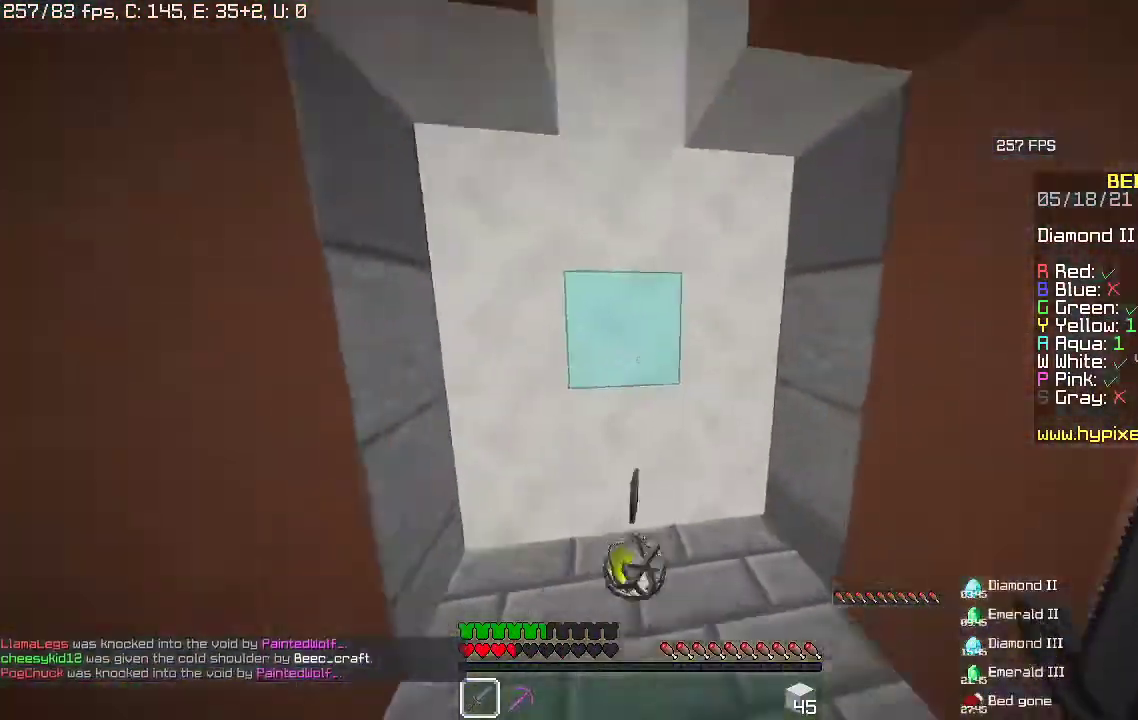
{"keys": ["a", "w"], "mouse": [], "events": [[400, "a", "down"]]}
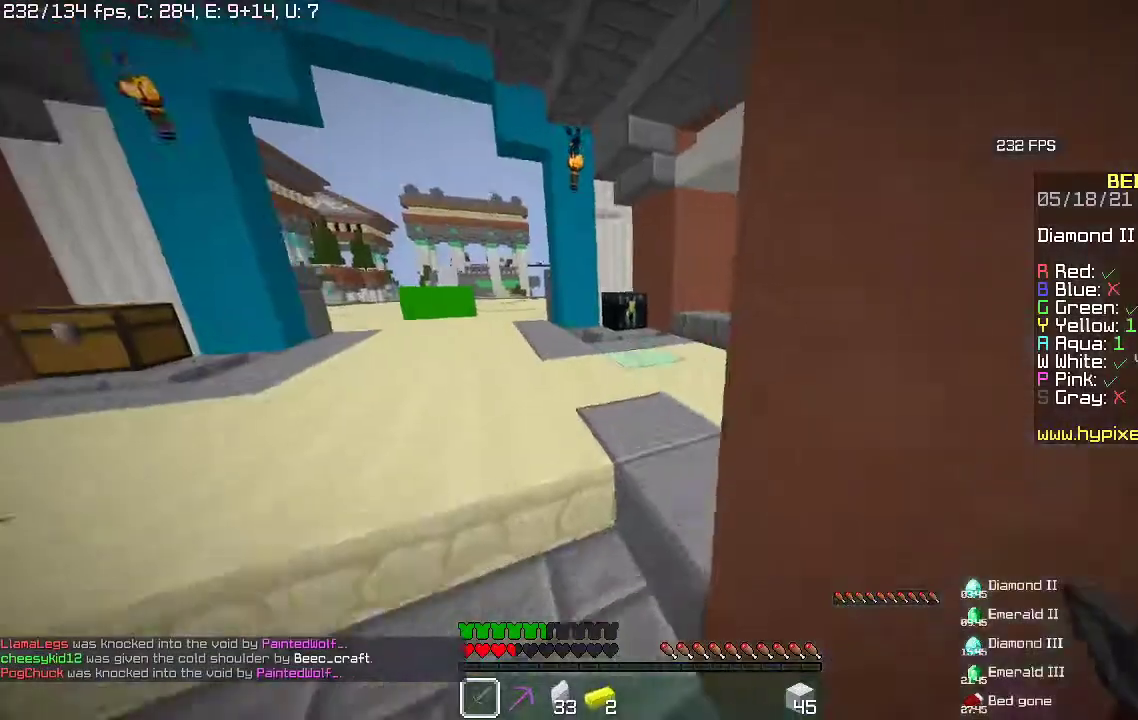
{"keys": ["s"], "mouse": [], "events": [[233, "a", "up"], [267, "w", "up"], [333, "s", "down"]]}
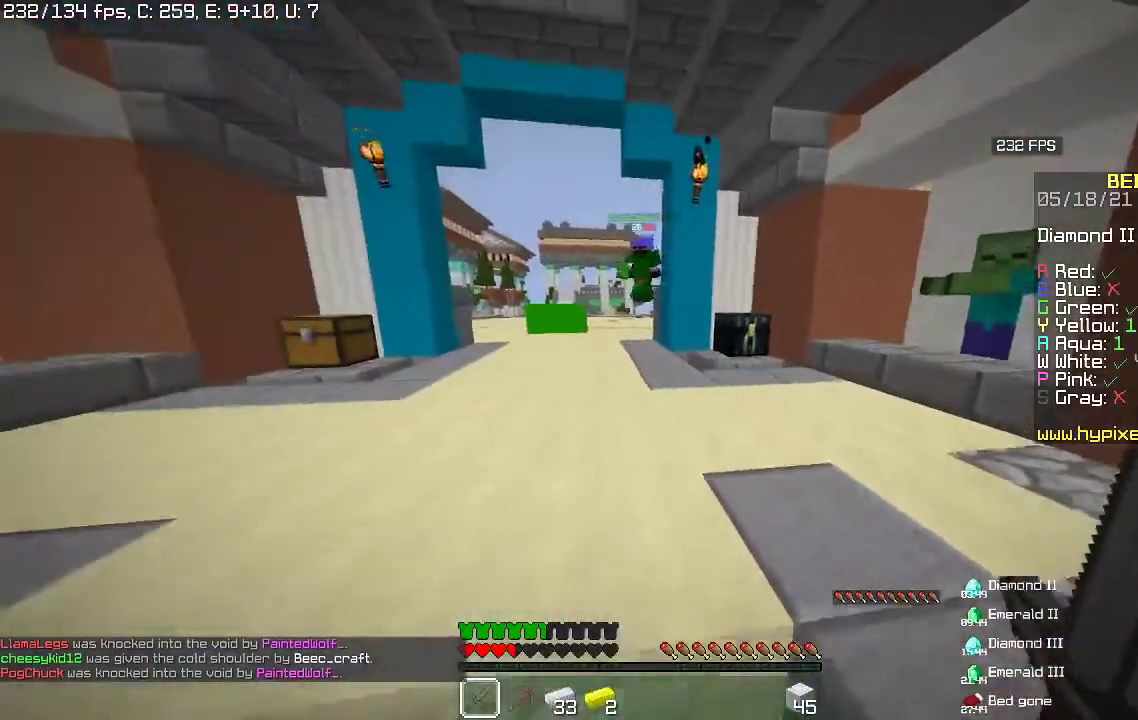
{"keys": ["a"], "mouse": [], "events": [[333, "a", "down"], [467, "s", "up"]]}
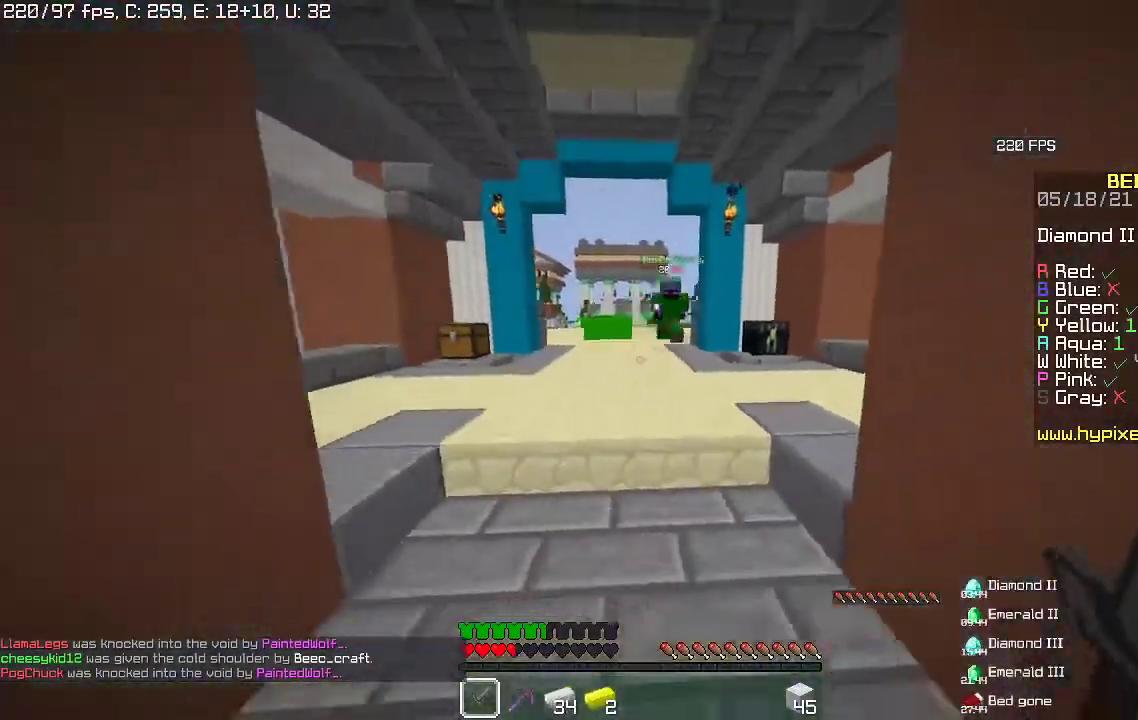
{"keys": ["a", "w"], "mouse": [], "events": [[100, "w", "down"], [267, "a", "up"], [367, "a", "down"]]}
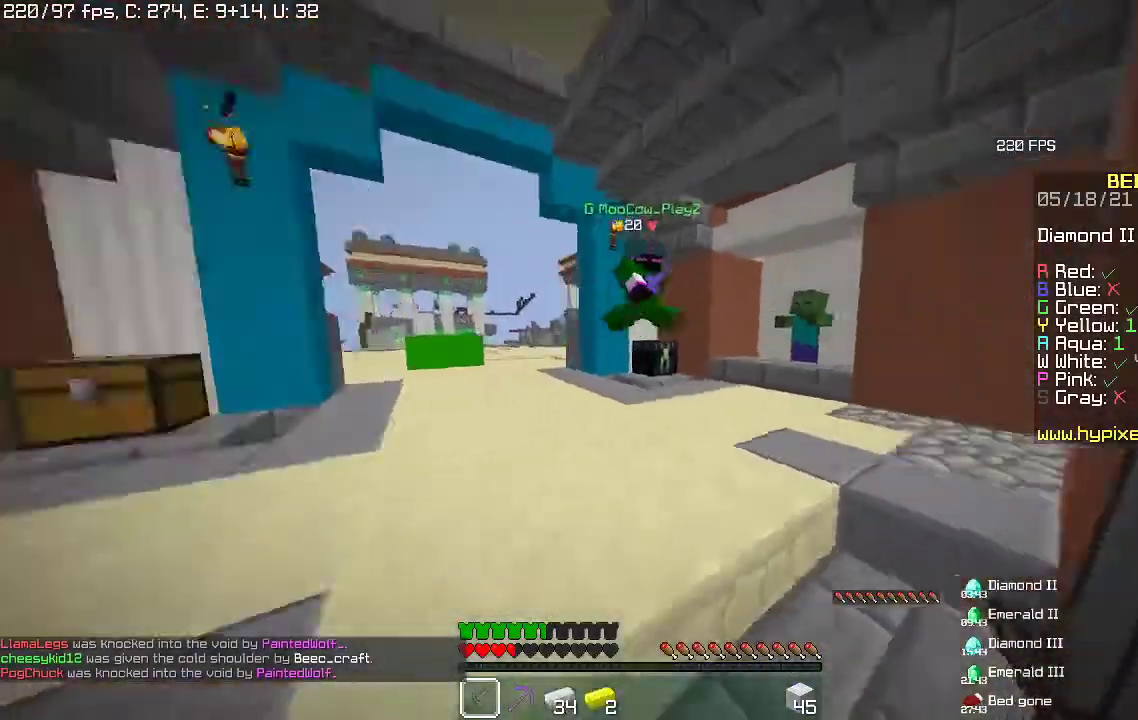
{"keys": ["a", "w"], "mouse": ["left"], "events": [[200, "mouse_left", "down"]]}
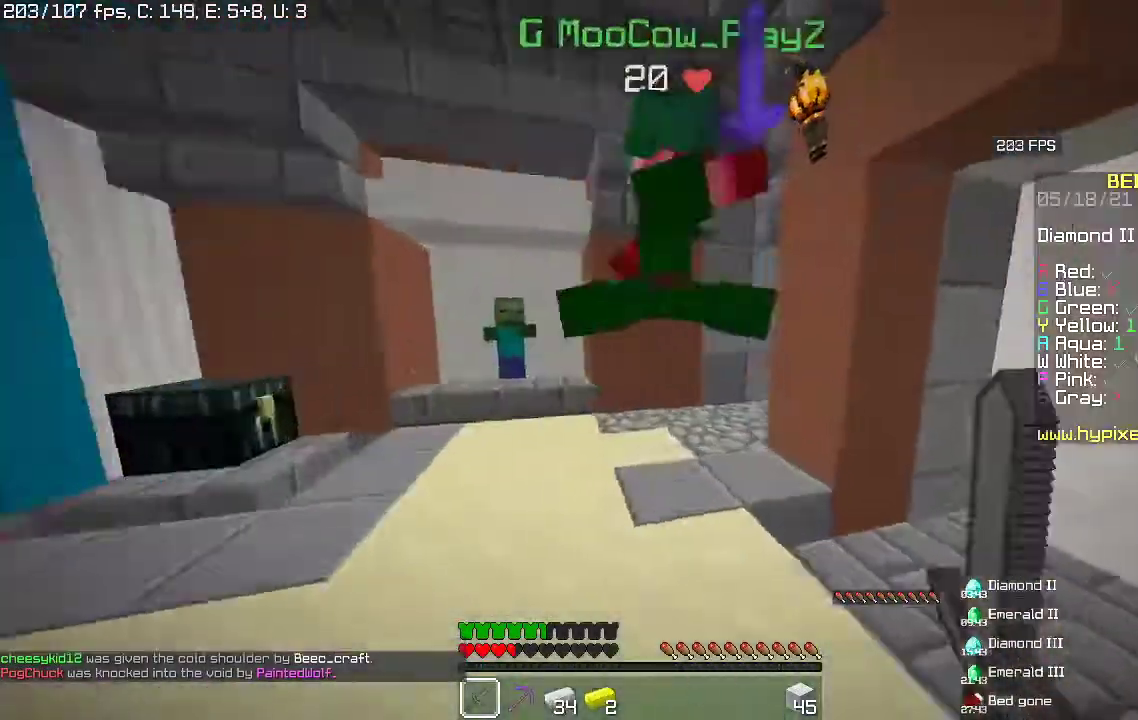
{"keys": ["a", "w"], "mouse": ["left"], "events": []}
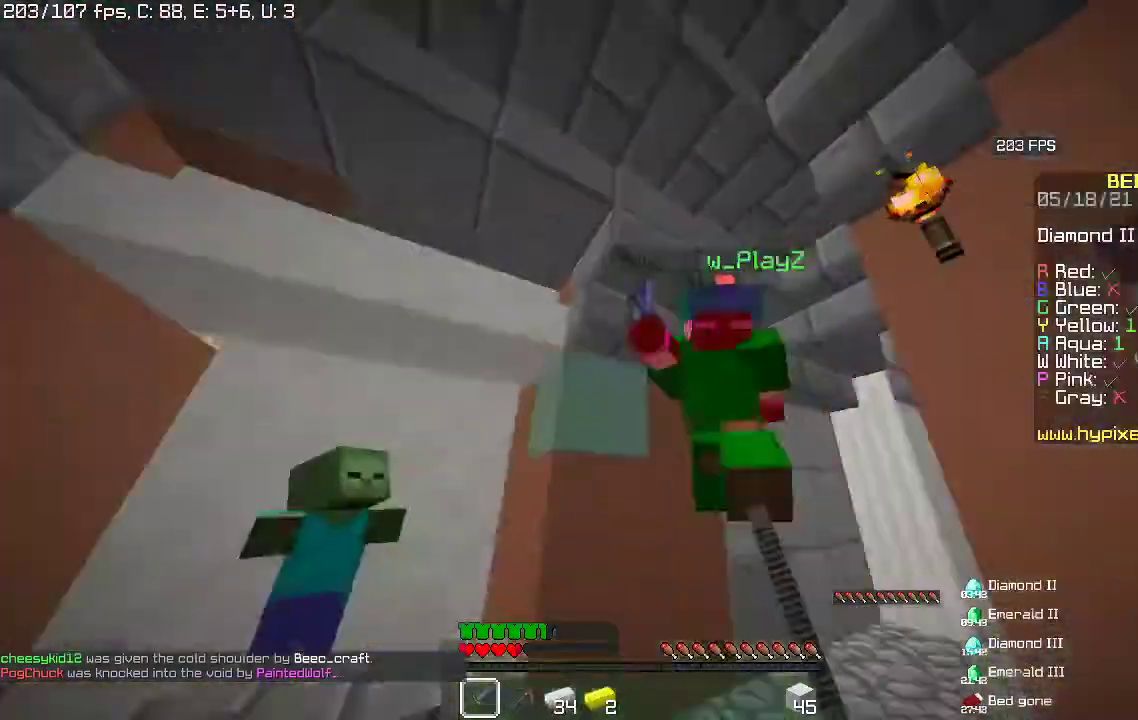
{"keys": ["a", "d", "w"], "mouse": ["left"], "events": [[467, "d", "down"]]}
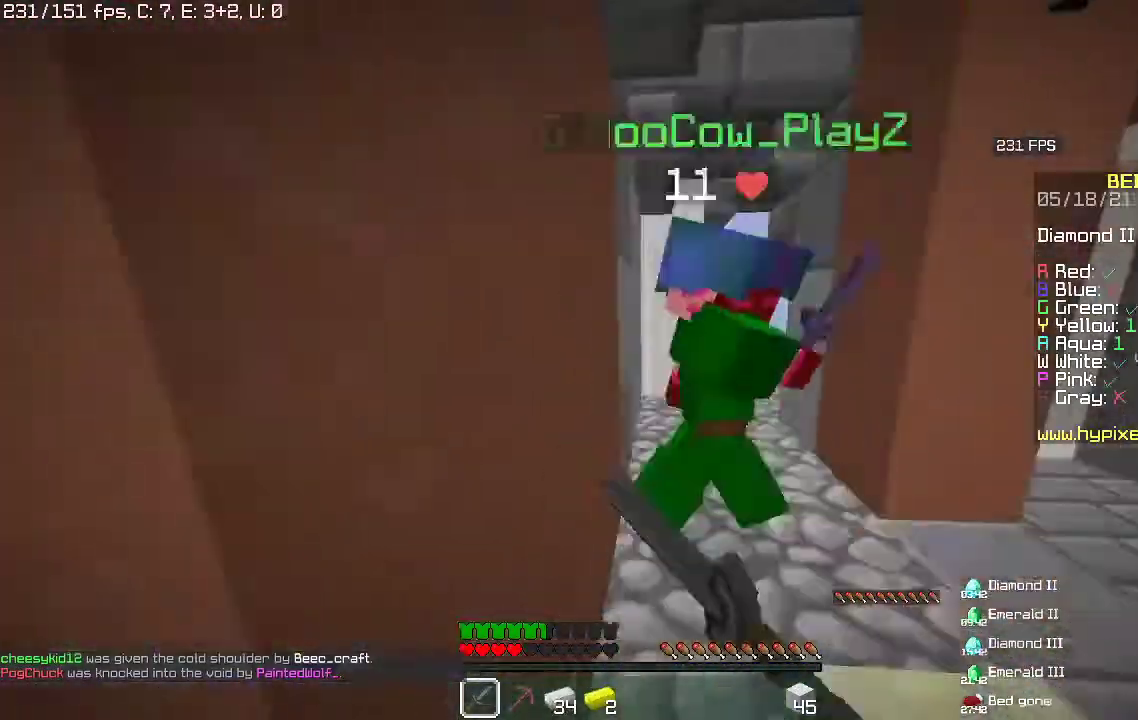
{"keys": ["d"], "mouse": ["left"], "events": [[33, "a", "up"], [500, "w", "up"]]}
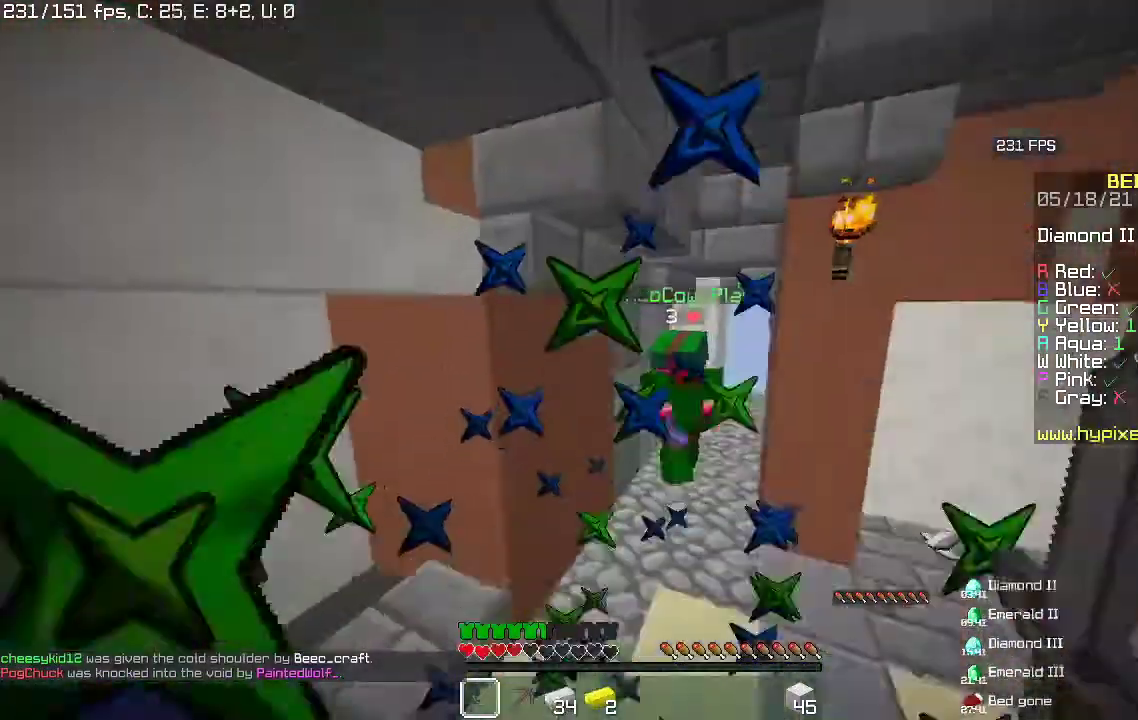
{"keys": ["d", "w"], "mouse": ["left"], "events": [[67, "w", "down"], [433, "mouse_left", "up"], [500, "mouse_left", "down"]]}
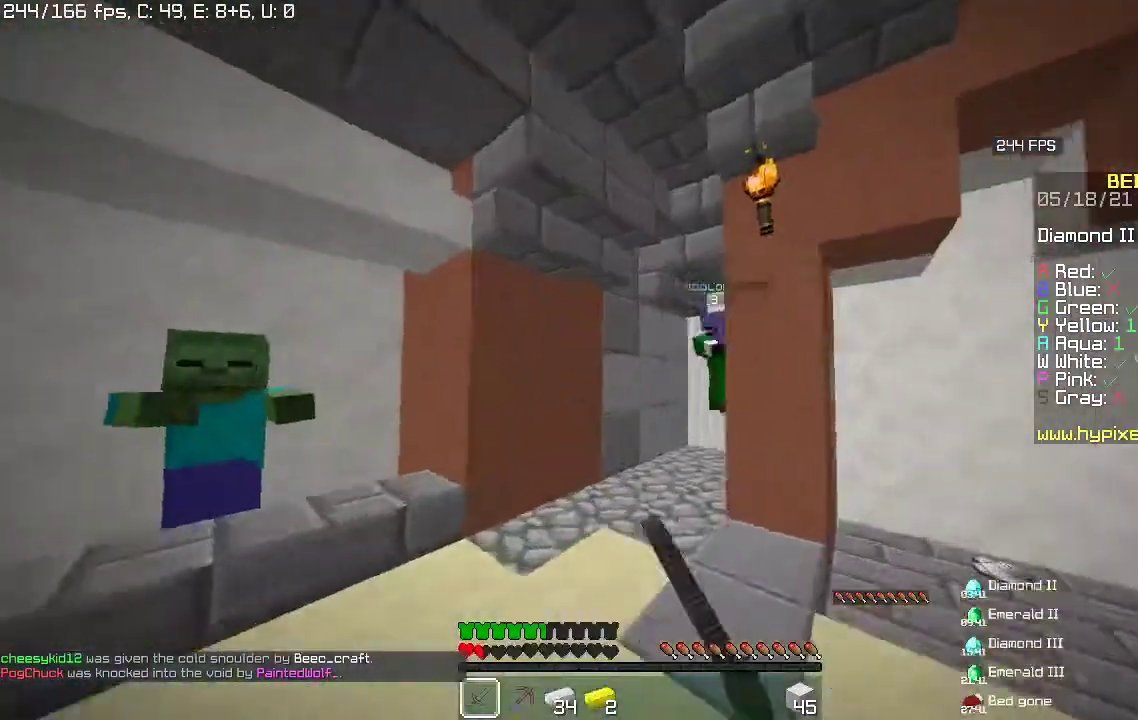
{"keys": ["a", "w"], "mouse": ["left"], "events": [[167, "mouse_left", "up"], [200, "mouse_left", "down"], [333, "a", "down"], [400, "d", "up"]]}
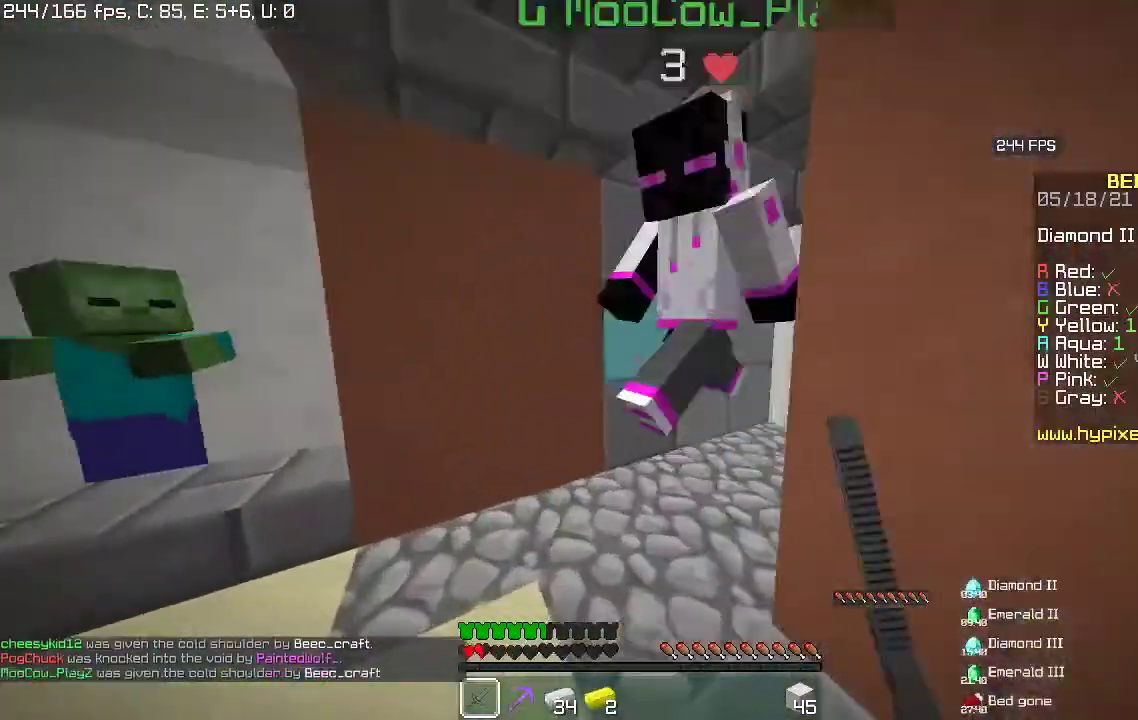
{"keys": ["a", "w"], "mouse": [], "events": [[500, "mouse_left", "up"]]}
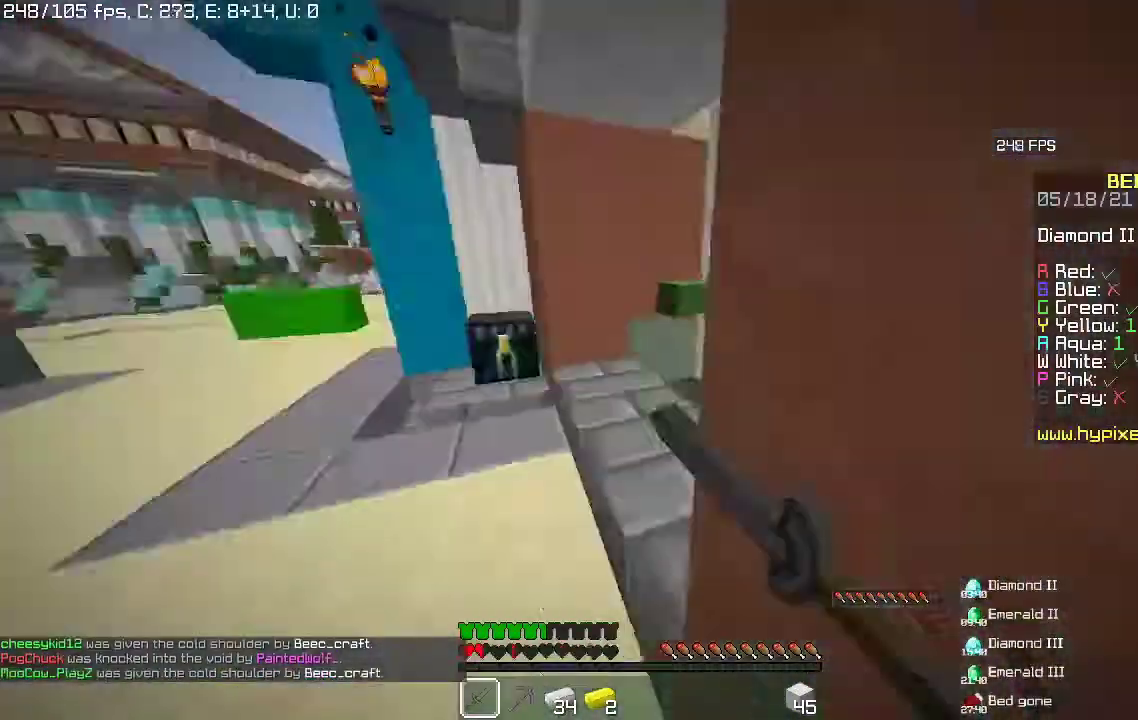
{"keys": ["a", "w"], "mouse": [], "events": []}
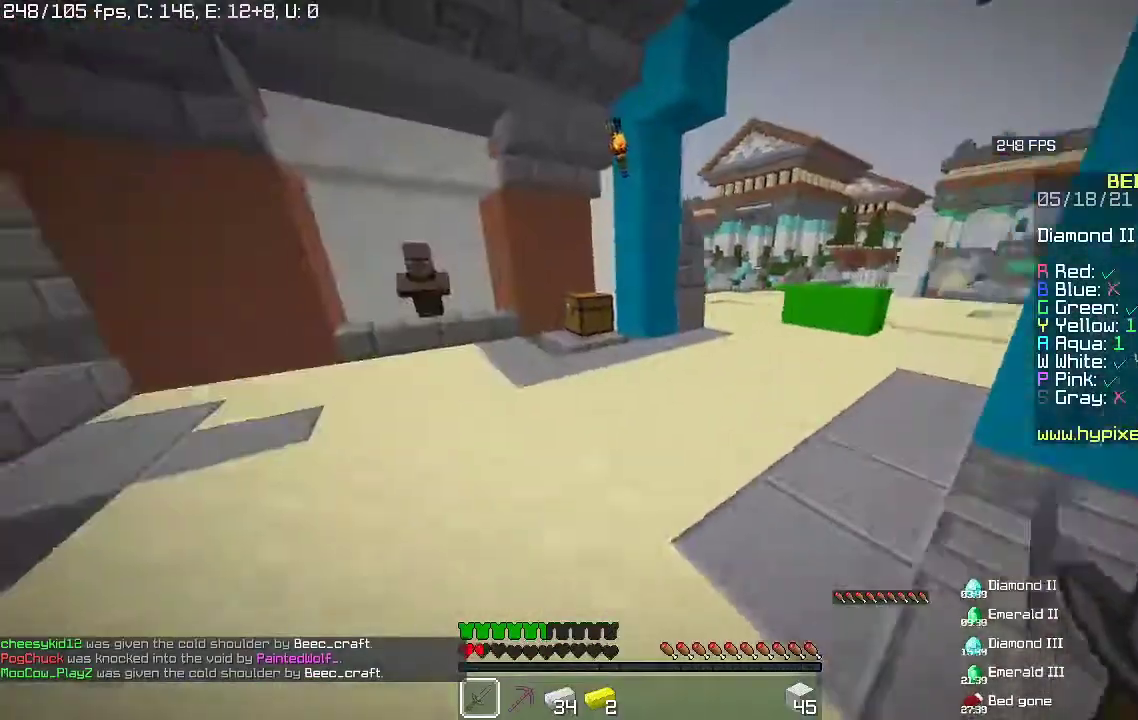
{"keys": ["a", "w"], "mouse": ["left"], "events": [[133, "mouse_left", "down"], [400, "a", "up"], [500, "a", "down"]]}